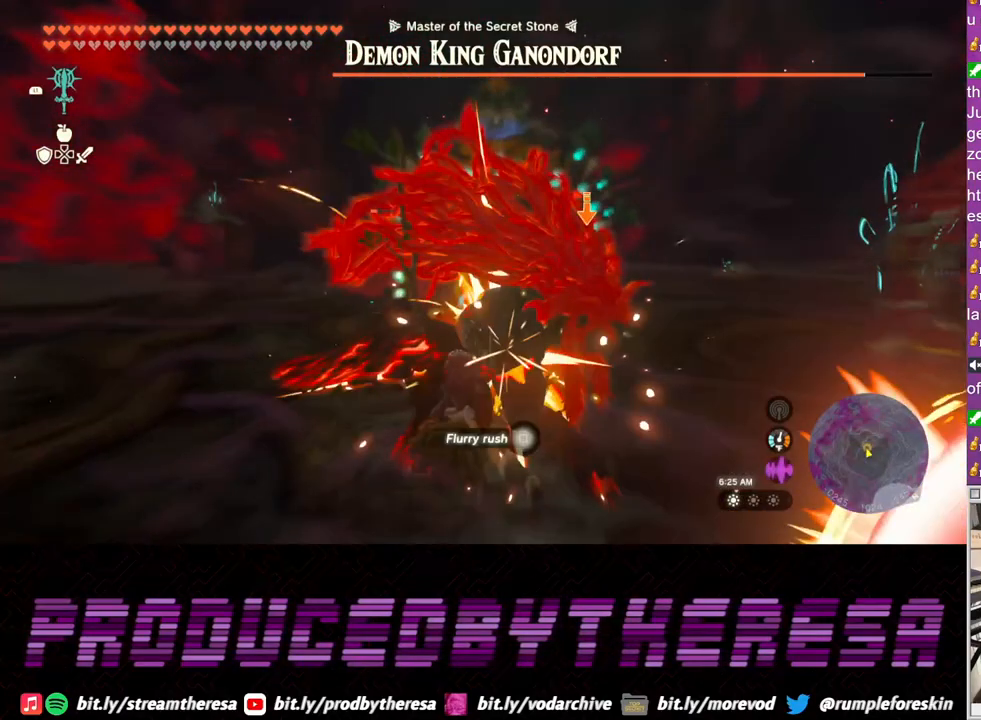
Gameplay with a controller (PlayStation layout); each line is a JSON object with the inputs held at the frame after it (dt_ms = milliseconds from this image to that frame). "events" lists button and stick changes between this image and that frame as [ms after this image, input, new state], when the widget could be followed in between. Not read: R3 SQUARE.
{"dt_ms": 500, "buttons": ["L2"], "left_stick": "left", "right_stick": "center", "events": []}
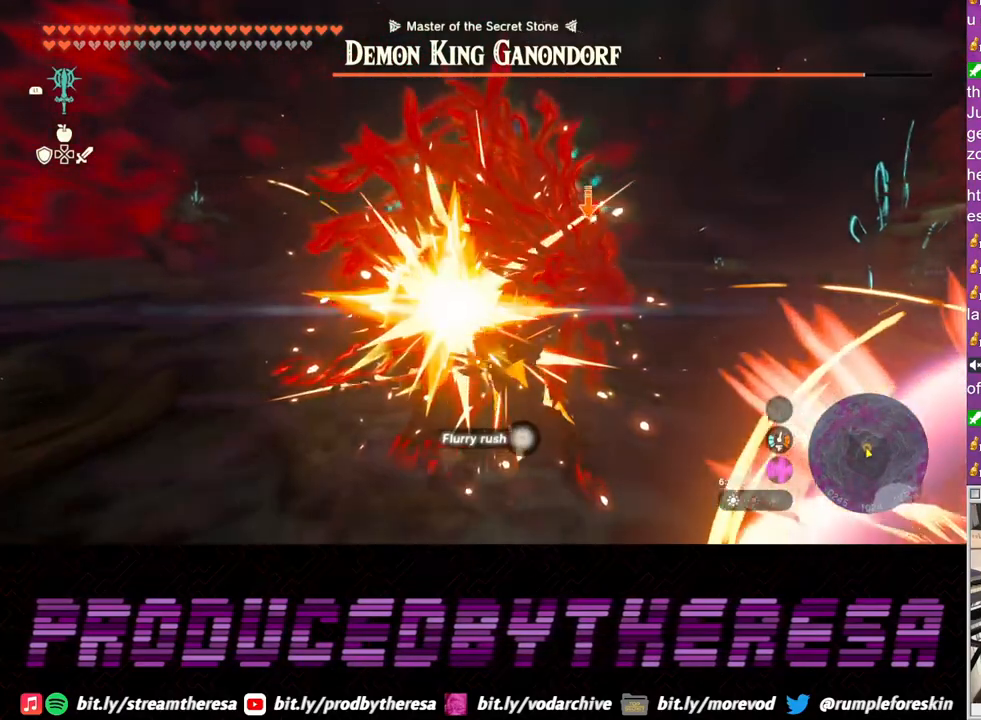
{"dt_ms": 500, "buttons": ["L2"], "left_stick": "left", "right_stick": "center", "events": []}
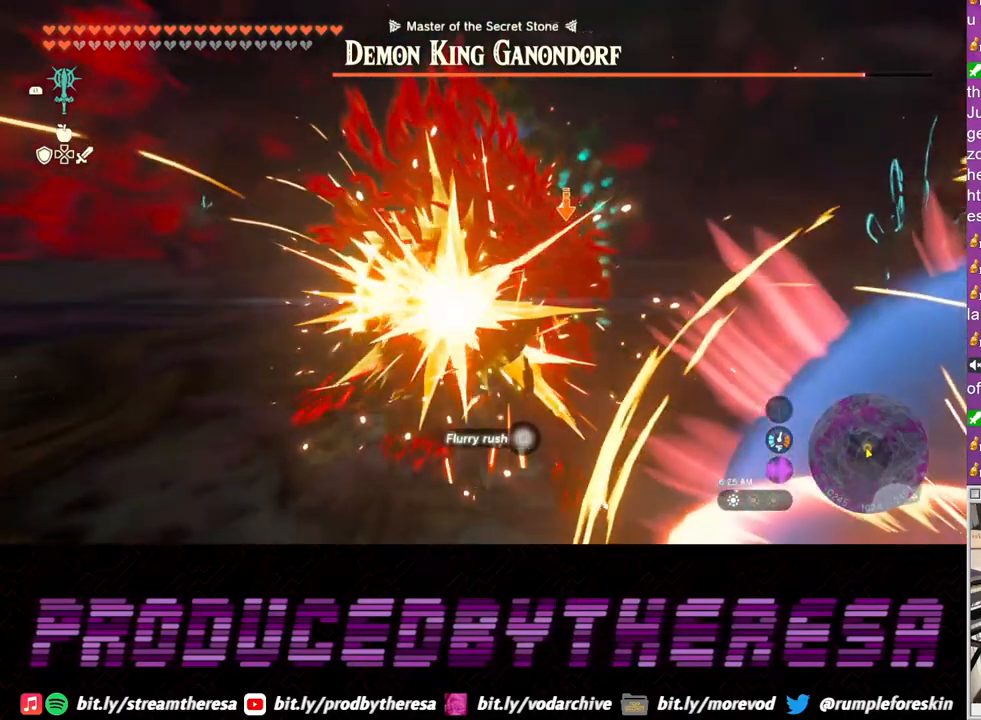
{"dt_ms": 500, "buttons": ["L2"], "left_stick": "left", "right_stick": "center", "events": []}
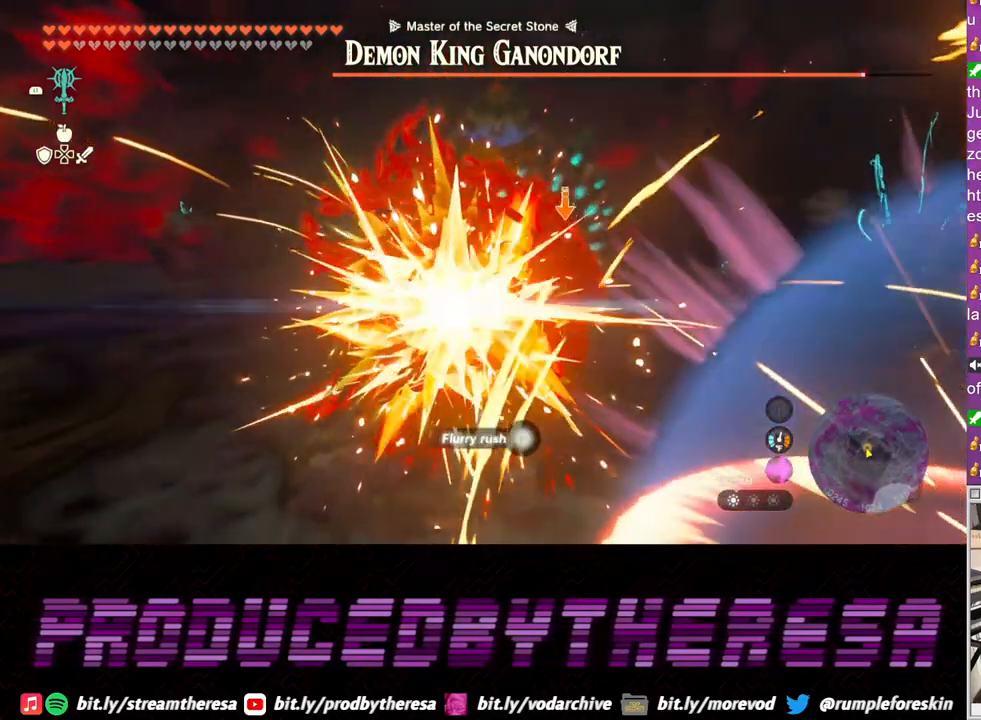
{"dt_ms": 500, "buttons": ["L2"], "left_stick": "left", "right_stick": "center", "events": []}
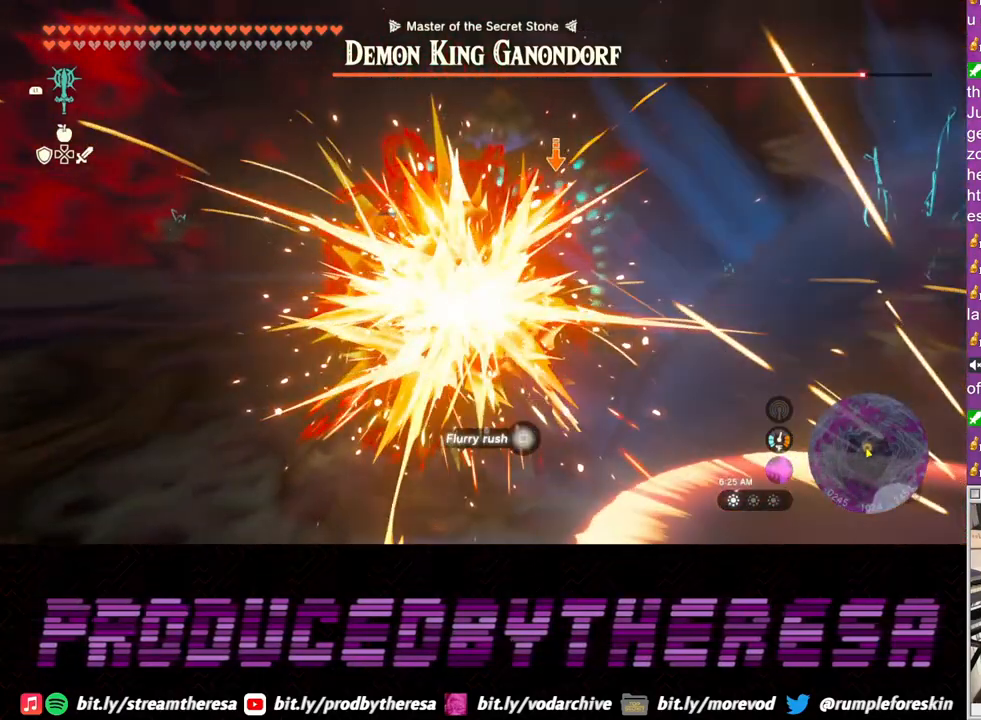
{"dt_ms": 500, "buttons": ["L2"], "left_stick": "left", "right_stick": "center", "events": []}
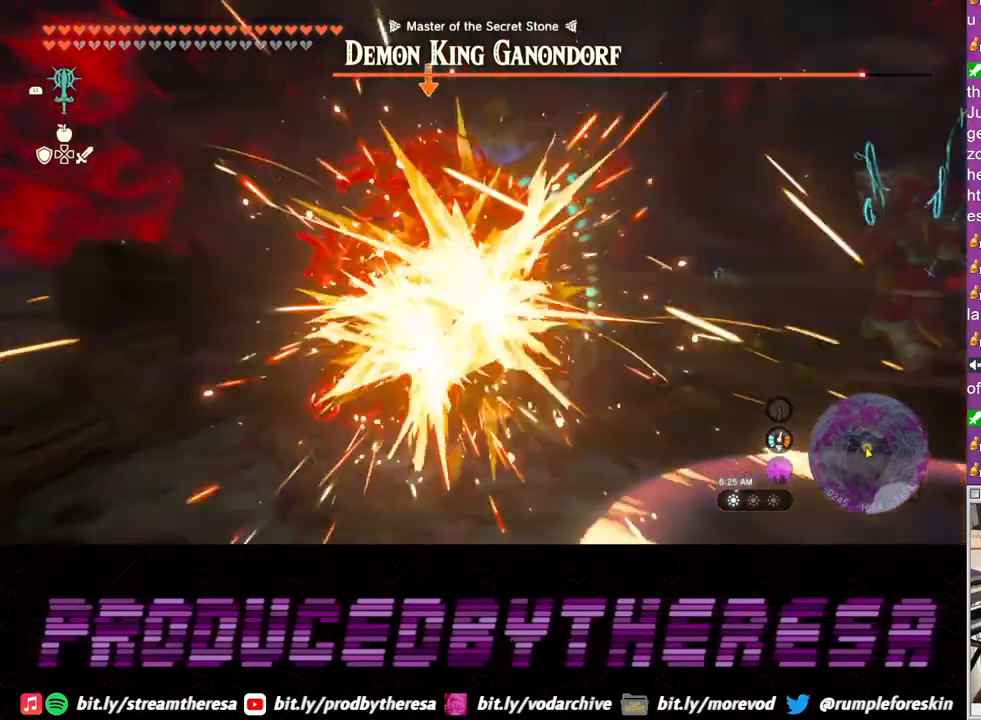
{"dt_ms": 500, "buttons": ["L2"], "left_stick": "left", "right_stick": "center", "events": []}
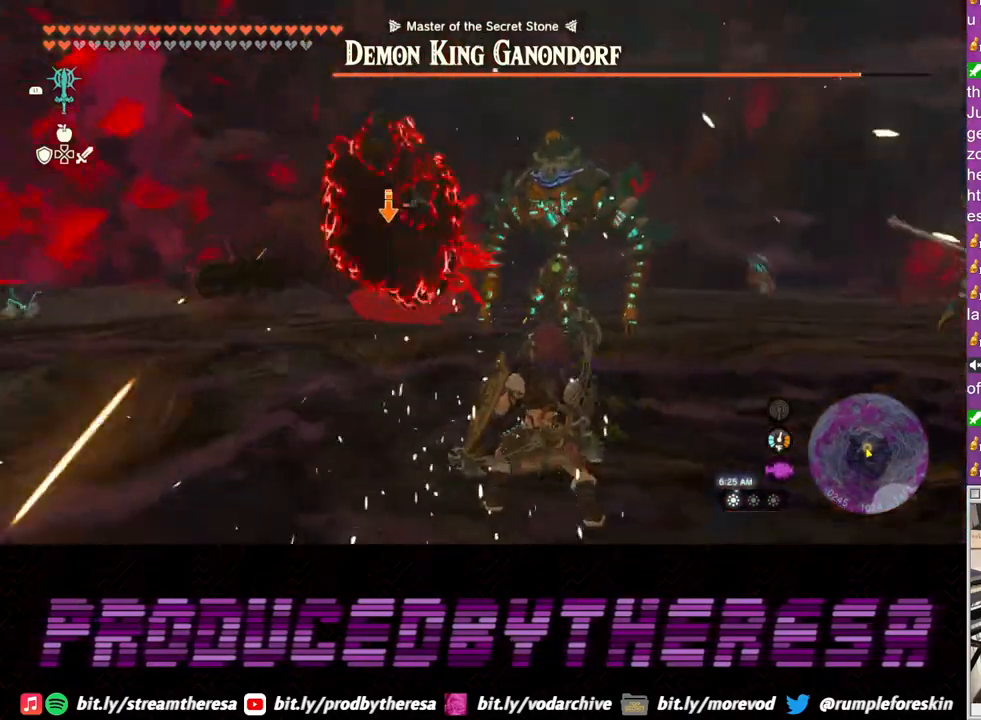
{"dt_ms": 500, "buttons": ["L2"], "left_stick": "down", "right_stick": "center", "events": [[417, "left_stick", "down"]]}
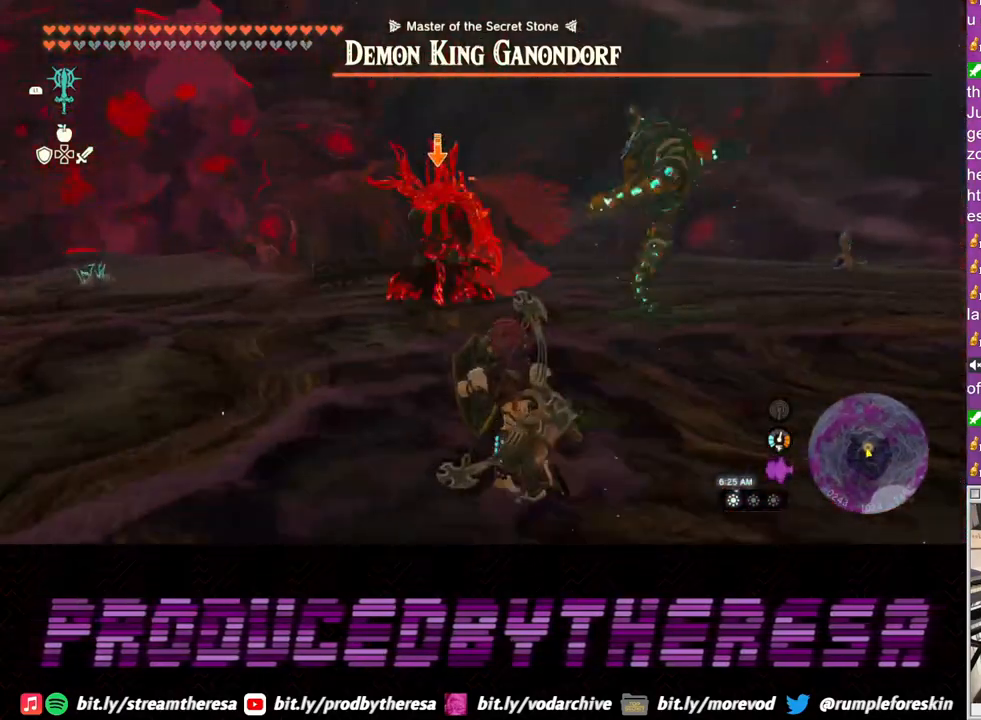
{"dt_ms": 500, "buttons": [], "left_stick": "right", "right_stick": "right", "events": [[17, "left_stick", "down-right"], [117, "L2", "up"], [117, "right_stick", "right"], [450, "left_stick", "right"]]}
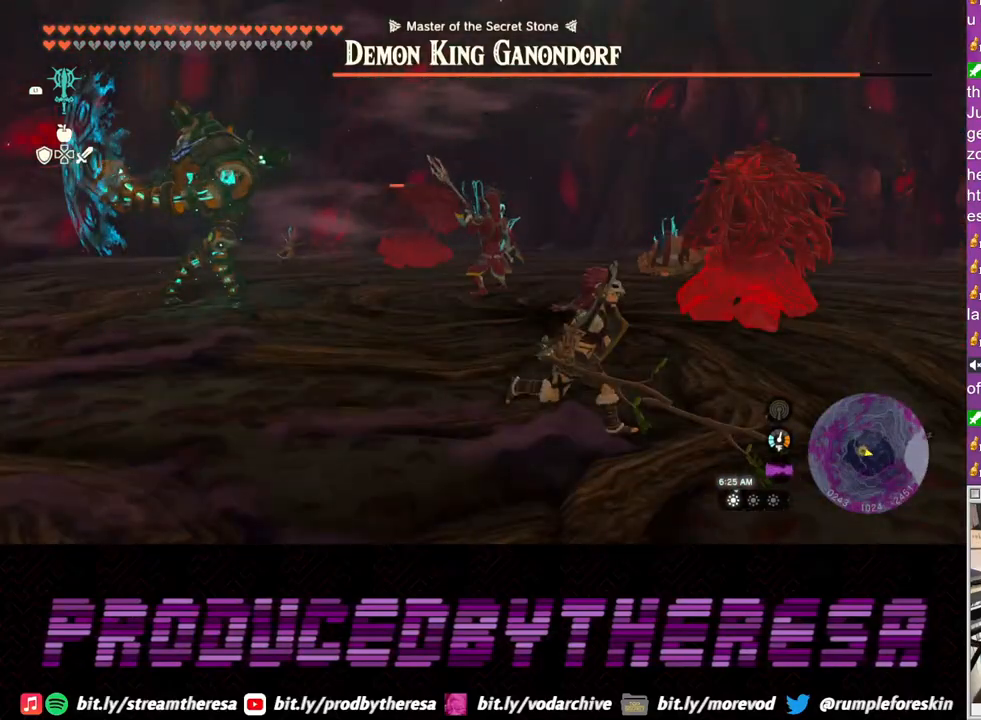
{"dt_ms": 1000, "buttons": [], "left_stick": "up", "right_stick": "center"}
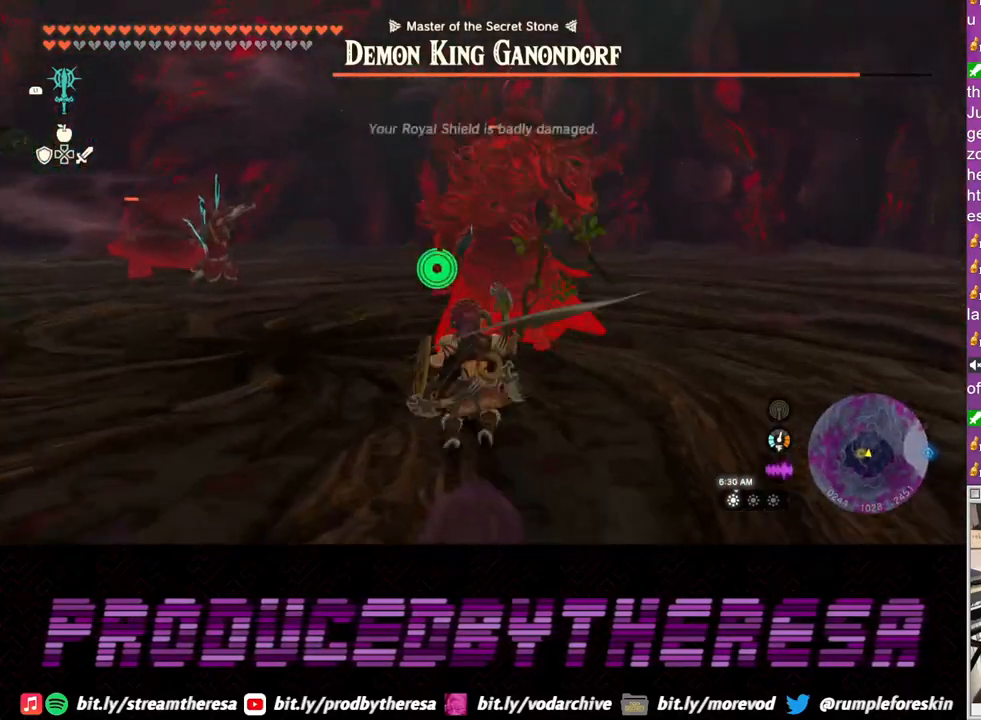
{"dt_ms": 500, "buttons": [], "left_stick": "up", "right_stick": "center", "events": []}
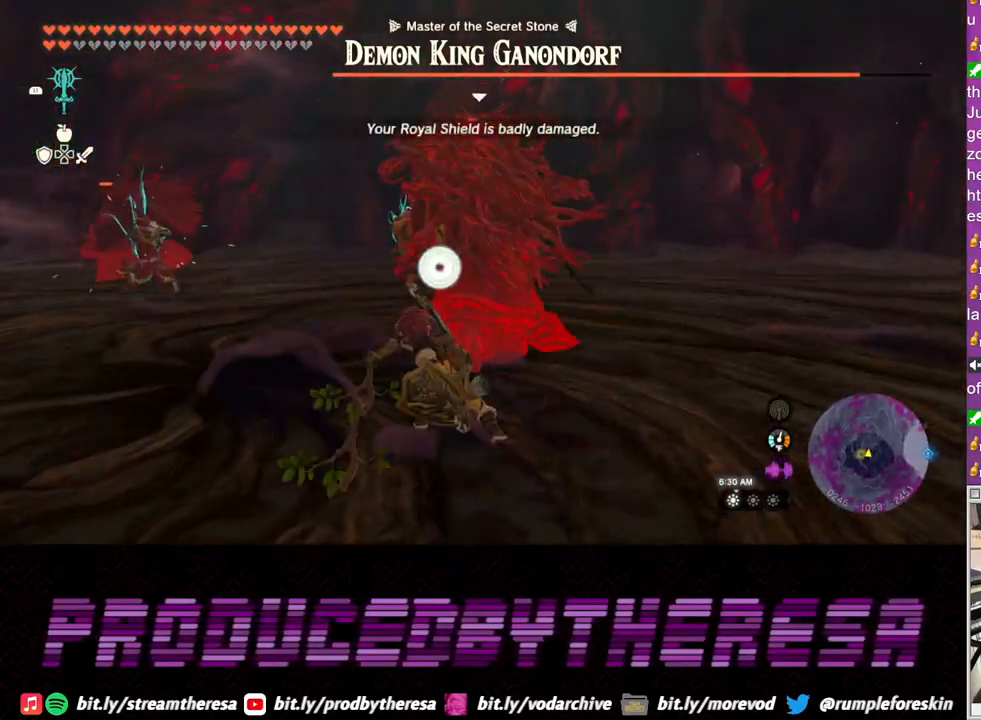
{"dt_ms": 1000, "buttons": [], "left_stick": "up", "right_stick": "center"}
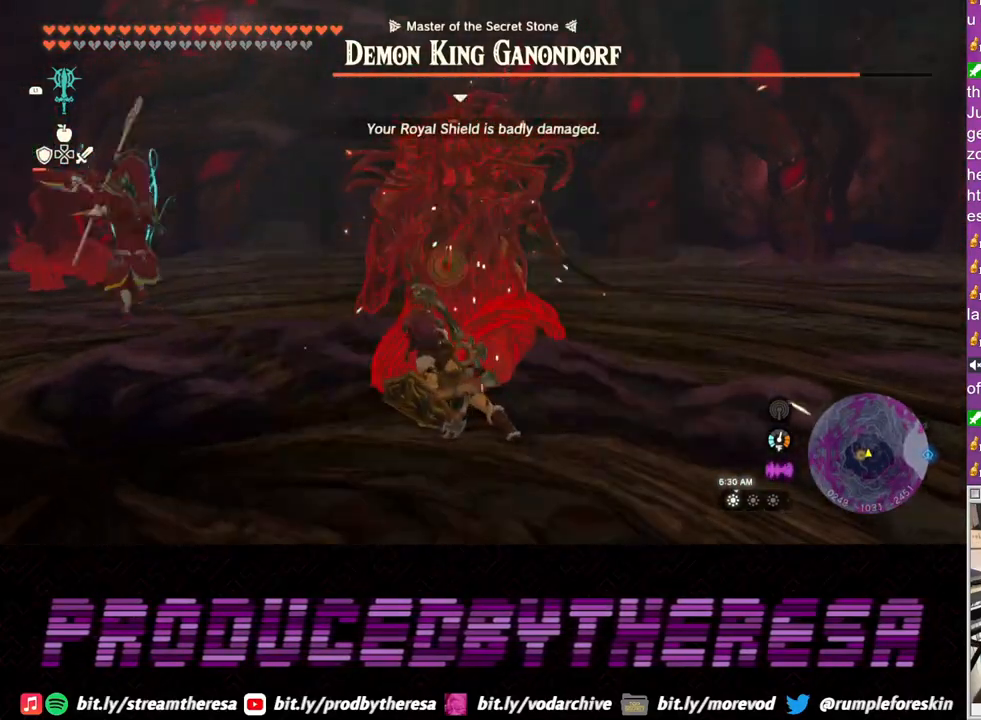
{"dt_ms": 500, "buttons": [], "left_stick": "up", "right_stick": "center", "events": []}
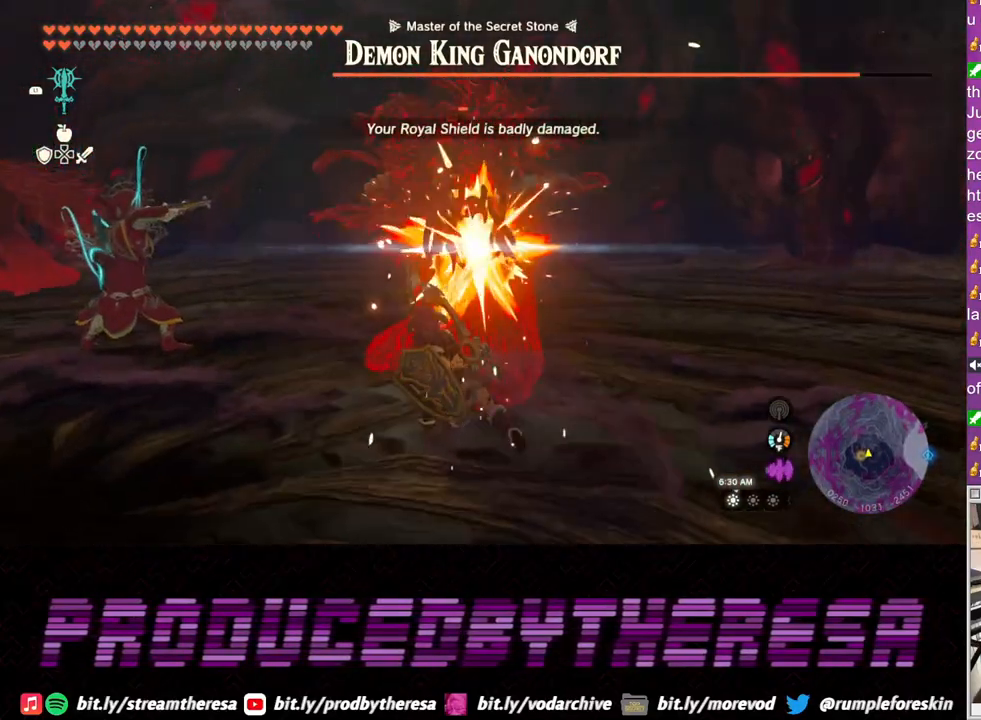
{"dt_ms": 500, "buttons": [], "left_stick": "up", "right_stick": "center", "events": []}
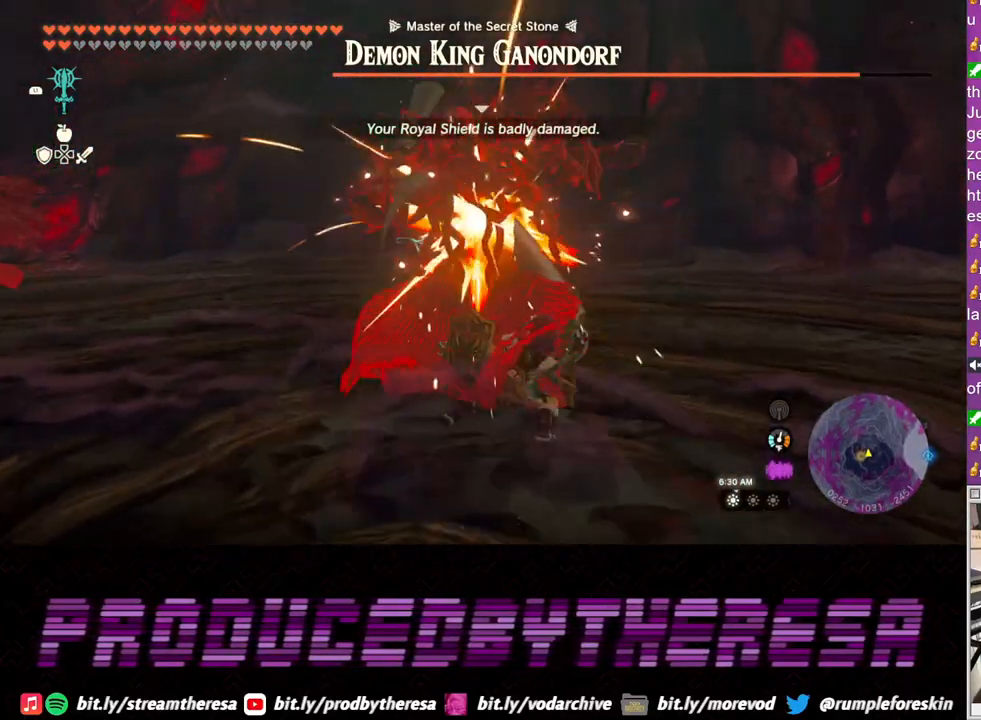
{"dt_ms": 500, "buttons": [], "left_stick": "up", "right_stick": "center", "events": []}
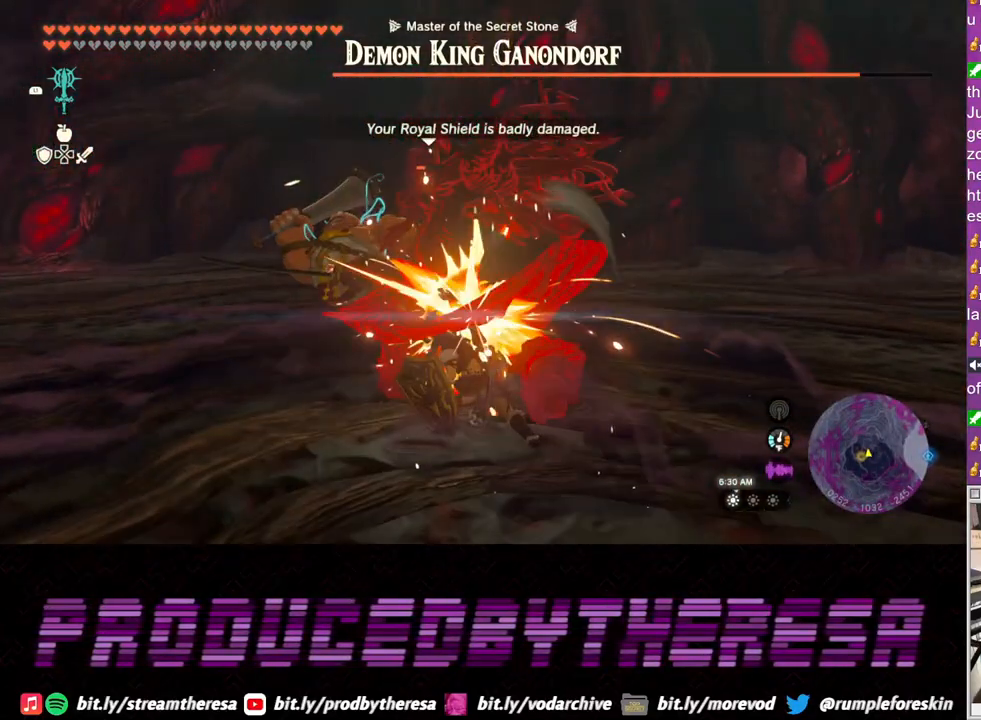
{"dt_ms": 500, "buttons": [], "left_stick": "up", "right_stick": "center", "events": []}
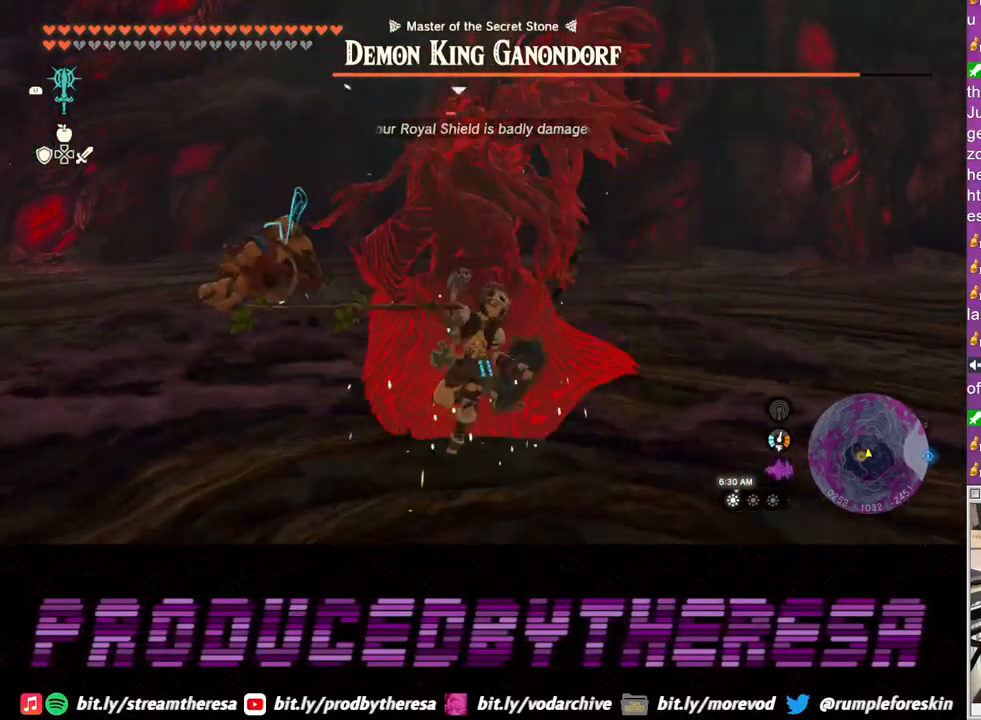
{"dt_ms": 500, "buttons": [], "left_stick": "up", "right_stick": "center", "events": []}
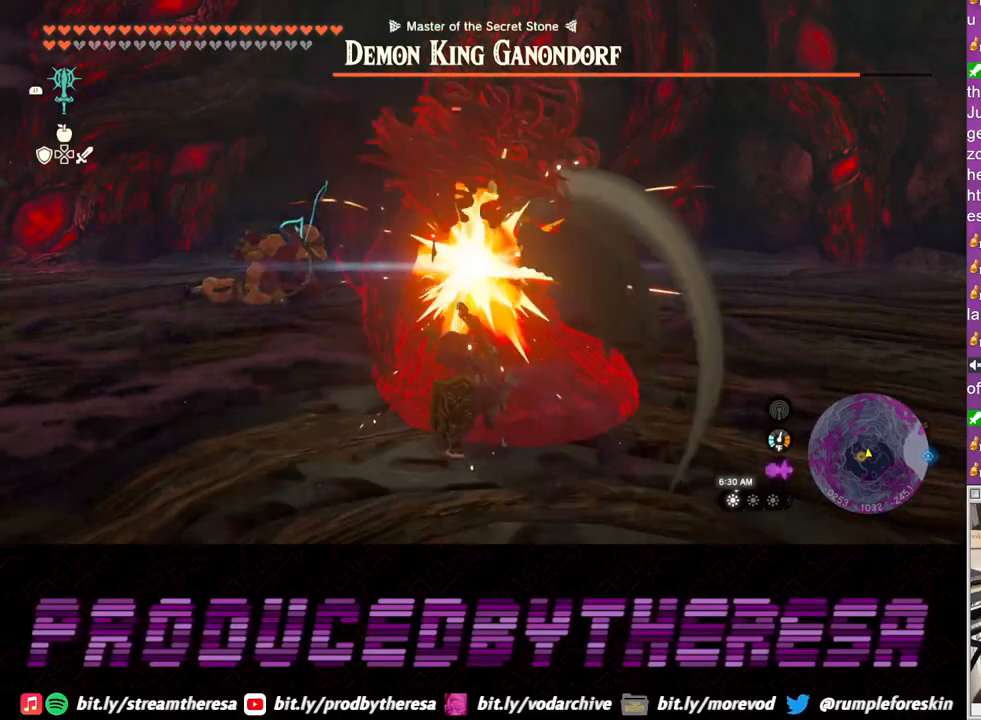
{"dt_ms": 500, "buttons": [], "left_stick": "up", "right_stick": "center", "events": []}
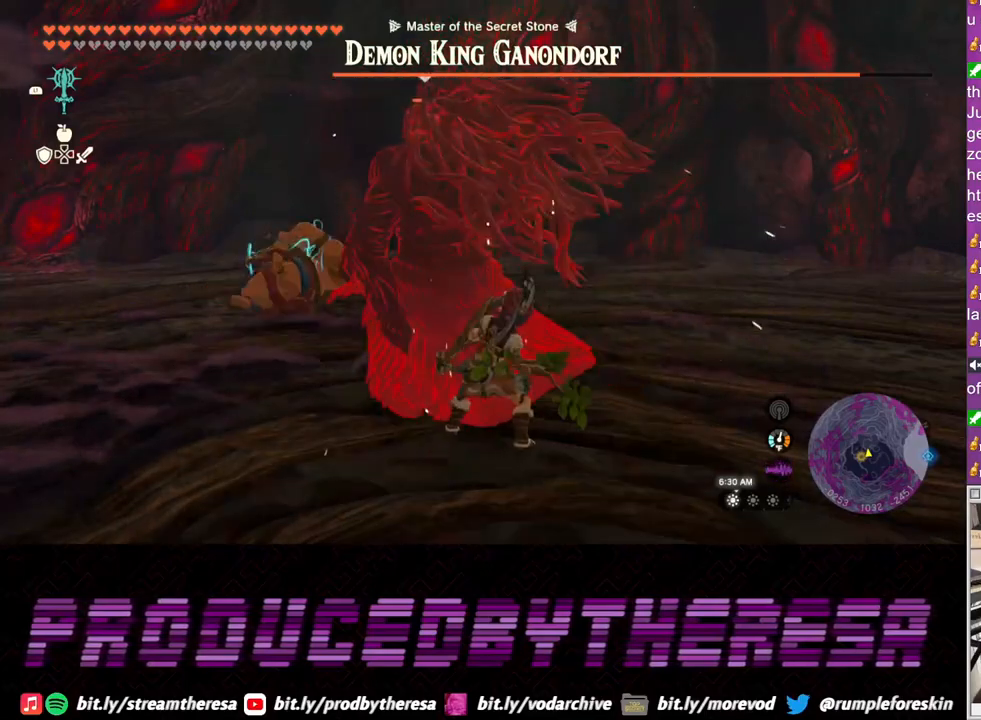
{"dt_ms": 500, "buttons": [], "left_stick": "up", "right_stick": "center", "events": []}
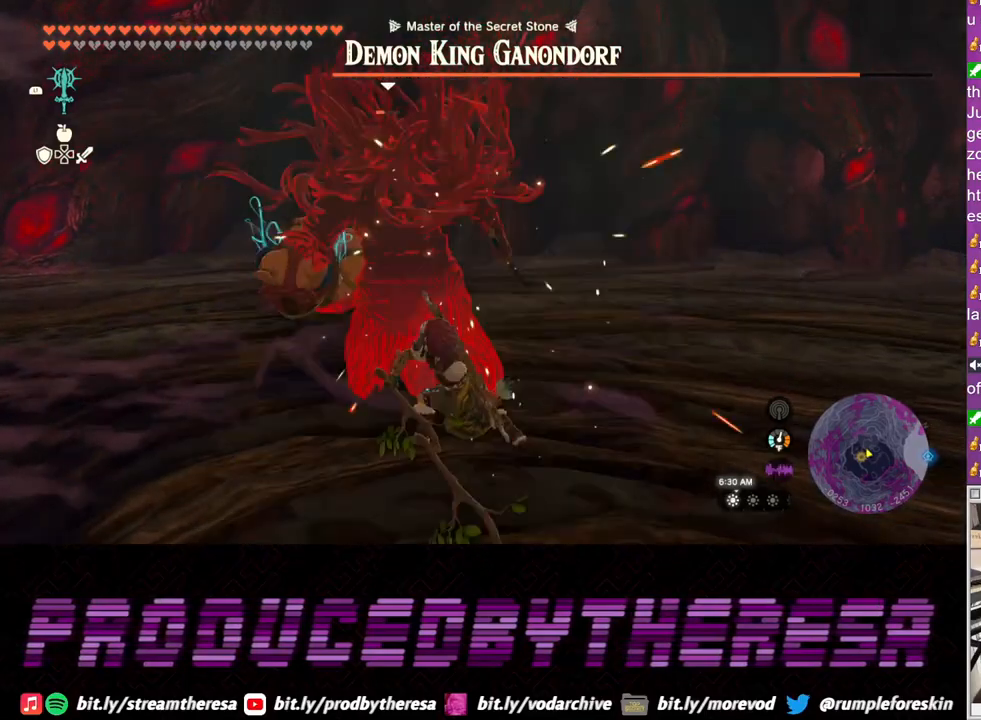
{"dt_ms": 500, "buttons": [], "left_stick": "up", "right_stick": "center", "events": []}
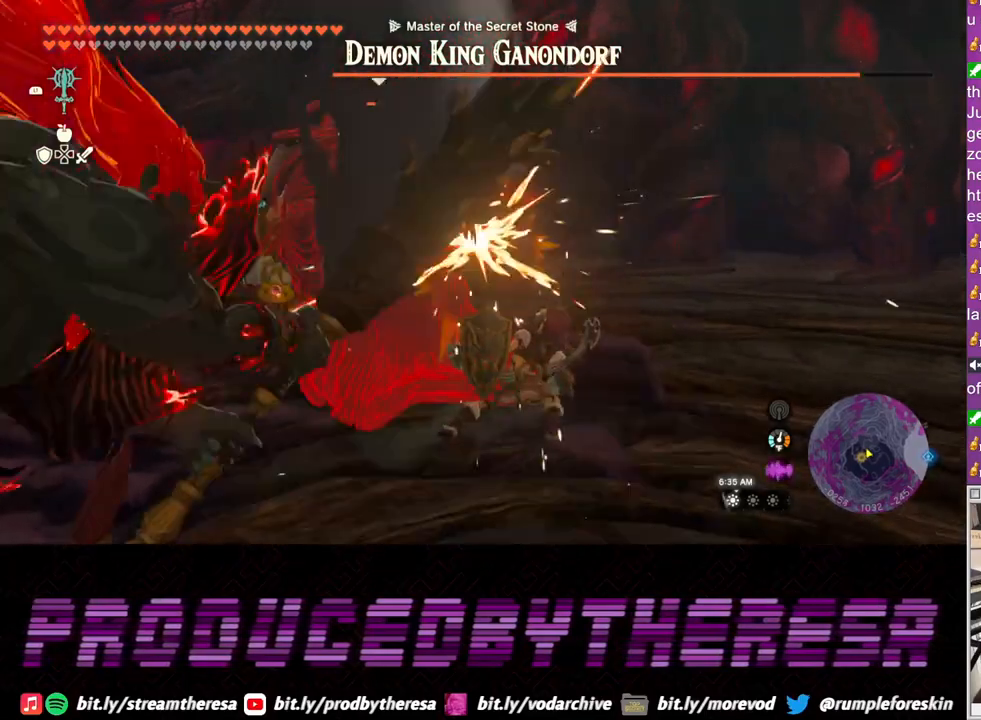
{"dt_ms": 500, "buttons": [], "left_stick": "up", "right_stick": "center", "events": []}
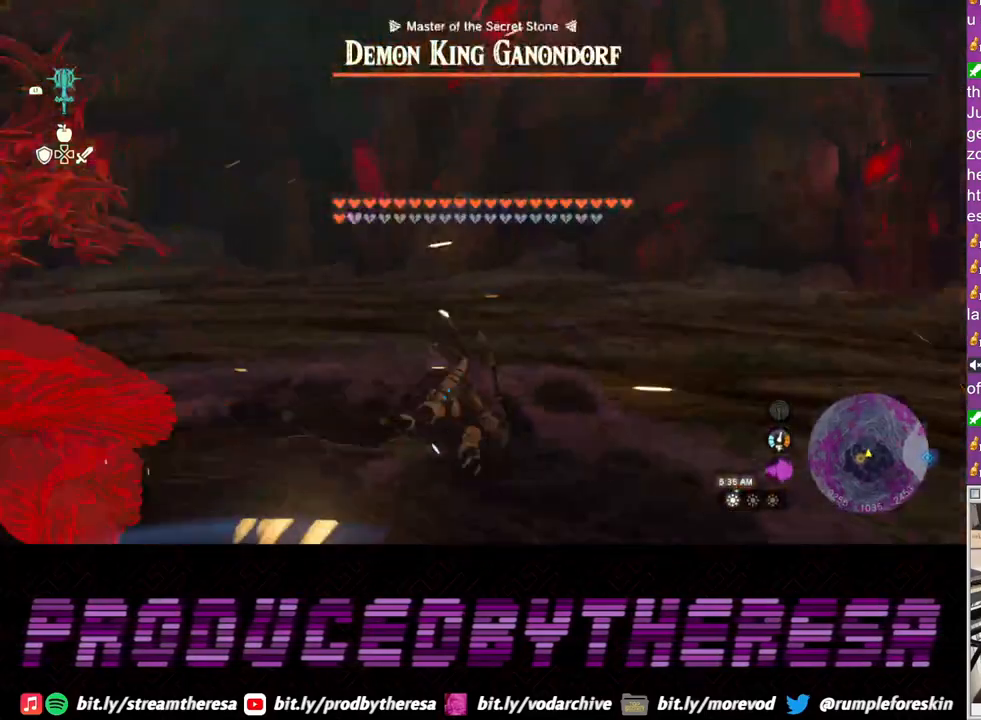
{"dt_ms": 500, "buttons": [], "left_stick": "right", "right_stick": "left", "events": [[50, "right_stick", "left"], [200, "left_stick", "up-right"], [500, "left_stick", "right"]]}
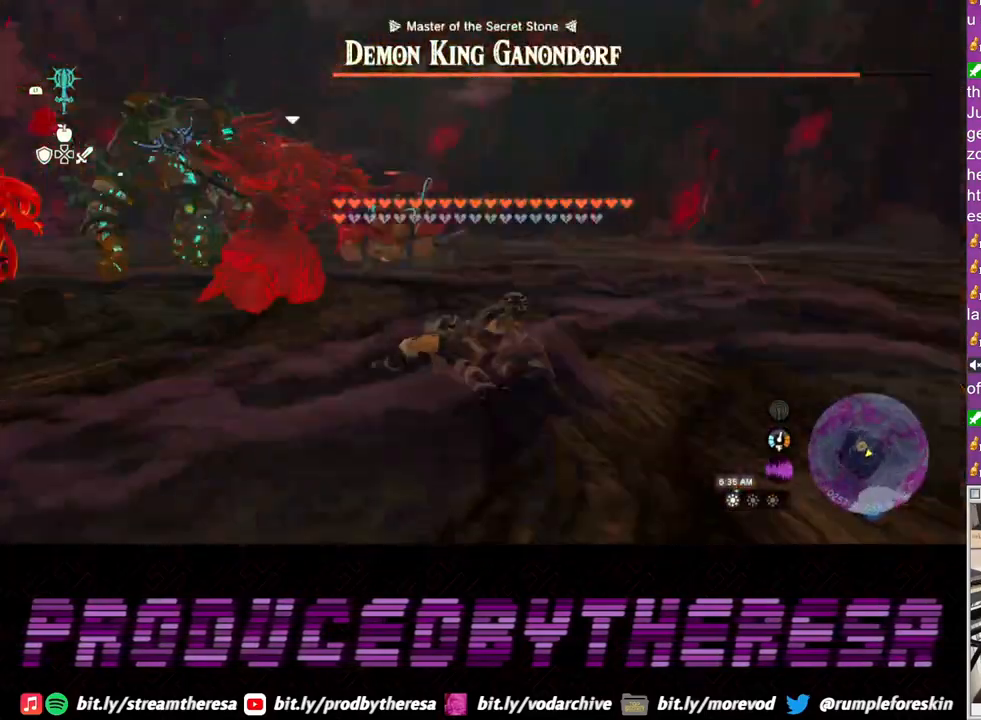
{"dt_ms": 500, "buttons": [], "left_stick": "right", "right_stick": "center", "events": [[67, "right_stick", "center"]]}
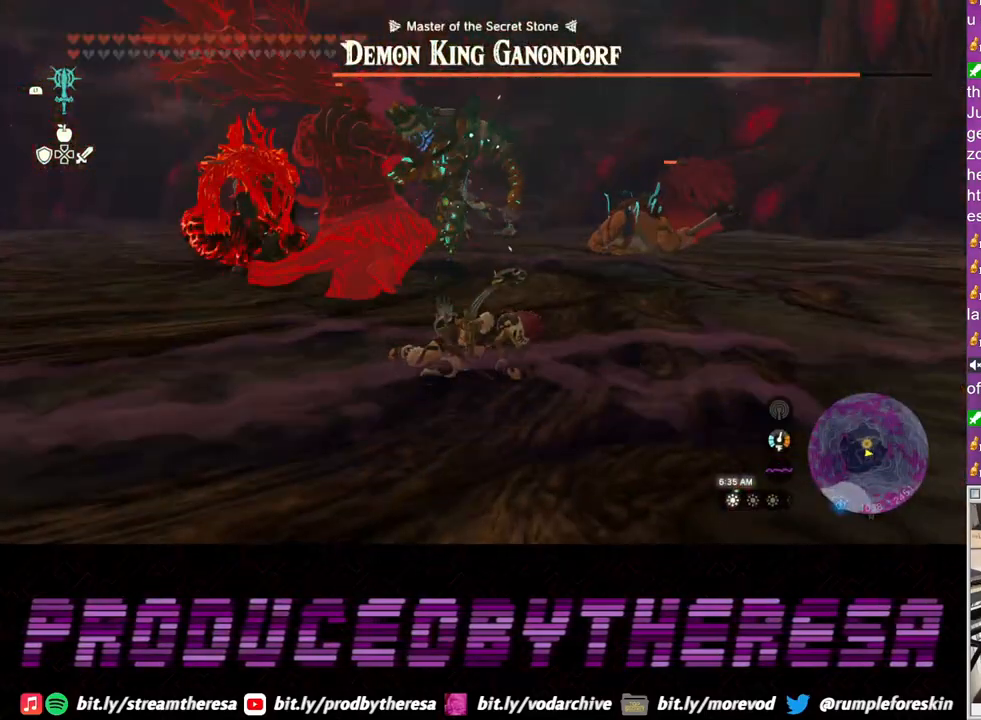
{"dt_ms": 500, "buttons": [], "left_stick": "down-left", "right_stick": "up-left", "events": [[267, "left_stick", "down-right"], [383, "right_stick", "up-left"], [467, "left_stick", "down-left"]]}
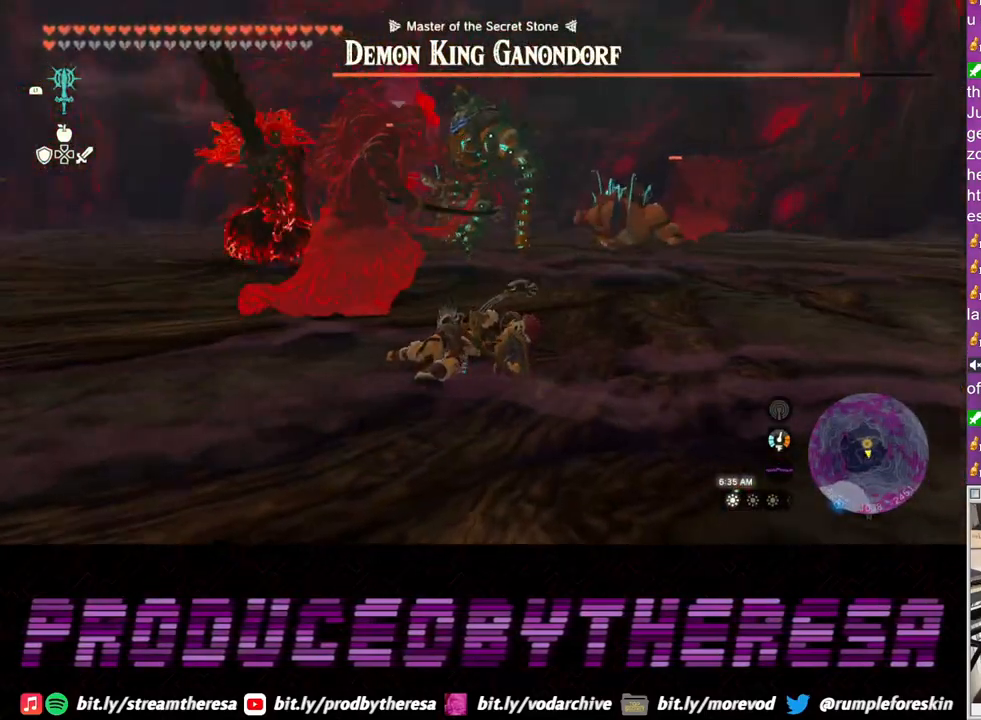
{"dt_ms": 500, "buttons": [], "left_stick": "up-right", "right_stick": "center", "events": [[50, "right_stick", "center"], [67, "left_stick", "left"], [167, "left_stick", "up-left"], [317, "left_stick", "up"], [500, "left_stick", "up-right"]]}
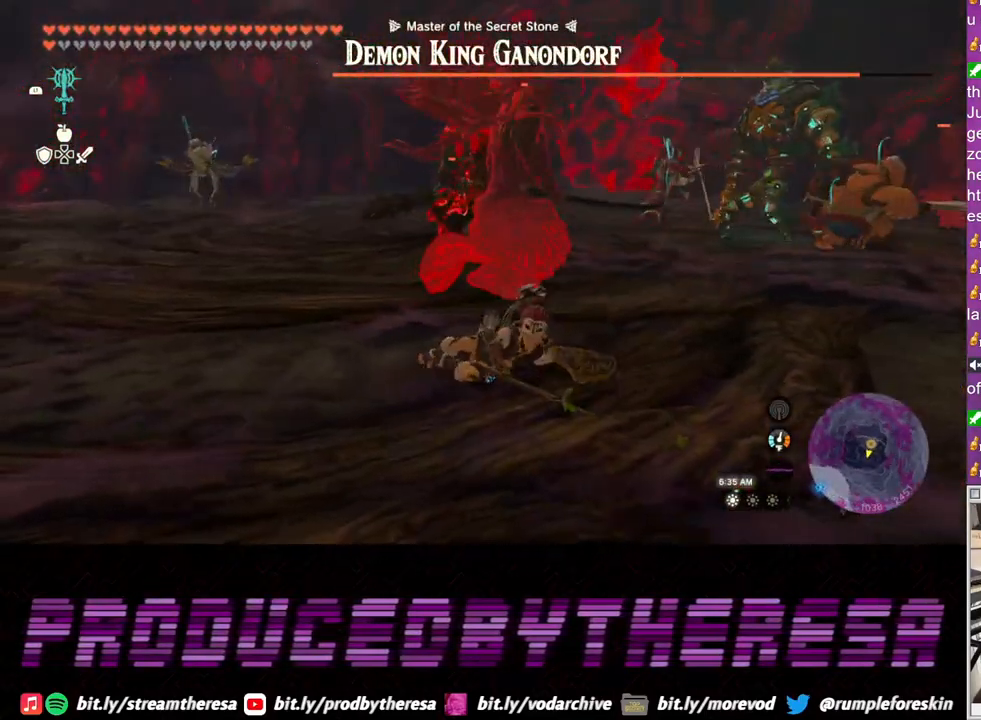
{"dt_ms": 500, "buttons": ["CROSS"], "left_stick": "up", "right_stick": "center", "events": [[83, "CROSS", "down"], [133, "left_stick", "up"]]}
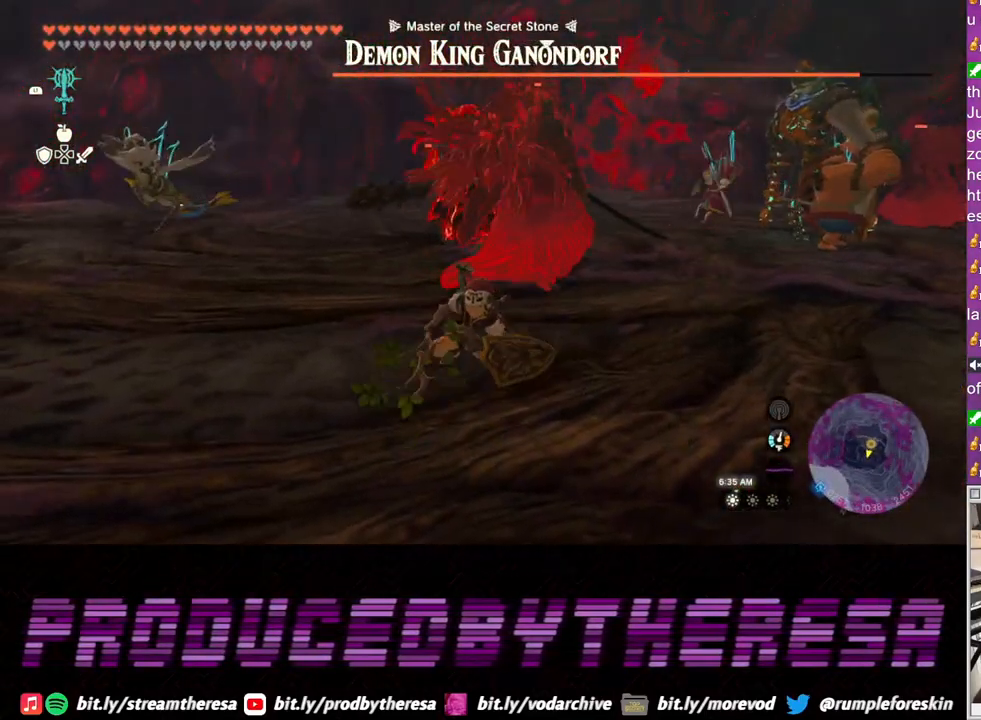
{"dt_ms": 500, "buttons": ["CROSS"], "left_stick": "up", "right_stick": "center", "events": [[333, "left_stick", "up-right"], [483, "left_stick", "up"]]}
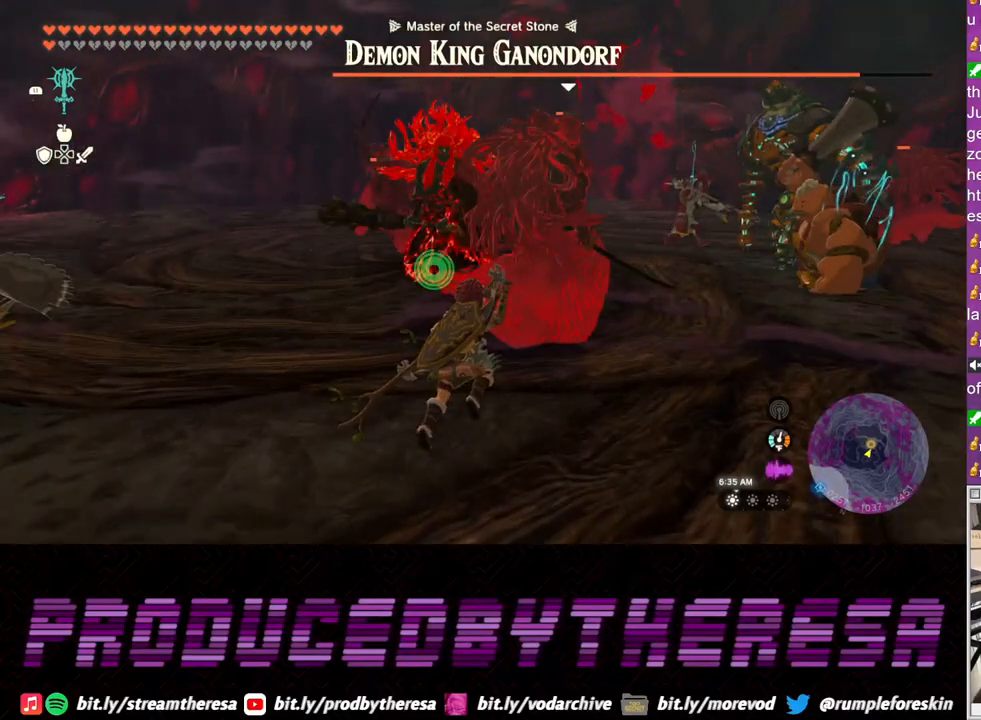
{"dt_ms": 500, "buttons": [], "left_stick": "up-left", "right_stick": "center", "events": [[183, "CROSS", "up"], [400, "left_stick", "up-left"]]}
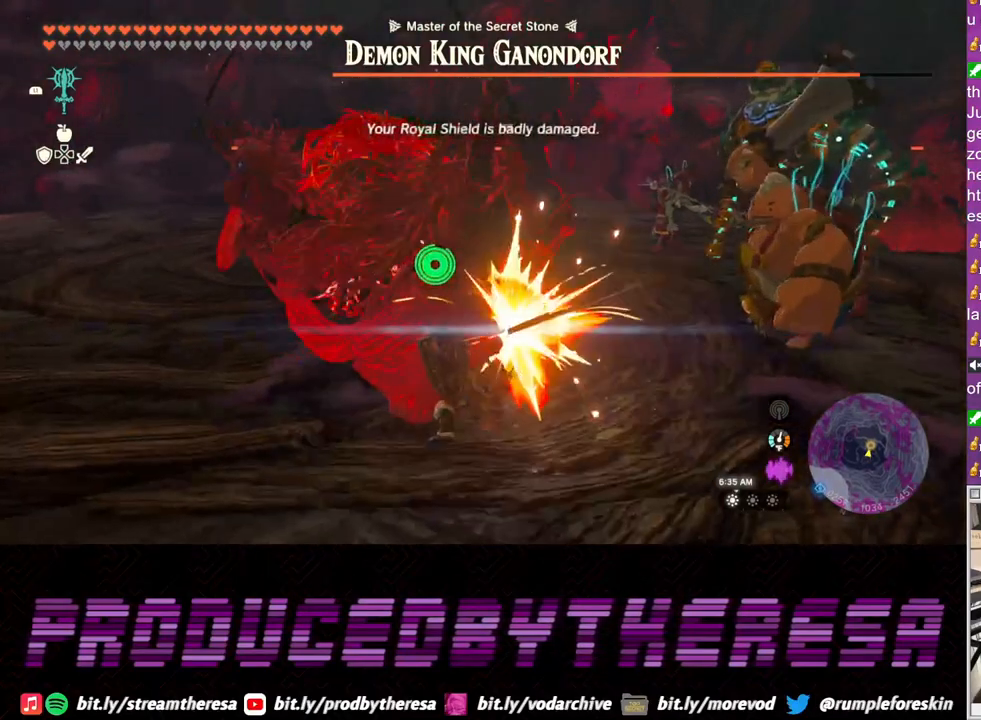
{"dt_ms": 500, "buttons": ["L2"], "left_stick": "down-right", "right_stick": "center", "events": [[133, "left_stick", "up"], [350, "left_stick", "center"], [417, "L2", "down"], [417, "left_stick", "down-right"]]}
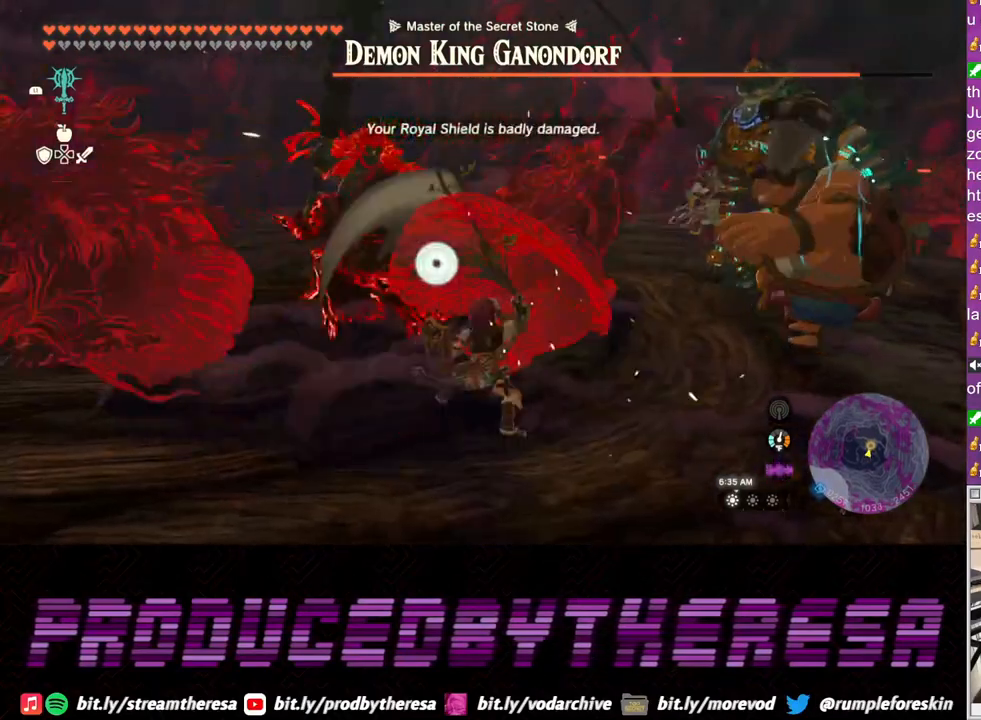
{"dt_ms": 500, "buttons": ["L2"], "left_stick": "down-right", "right_stick": "center", "events": [[33, "TRIANGLE", "down"], [150, "TRIANGLE", "up"], [217, "TRIANGLE", "down"], [300, "TRIANGLE", "up"], [383, "TRIANGLE", "down"], [483, "TRIANGLE", "up"]]}
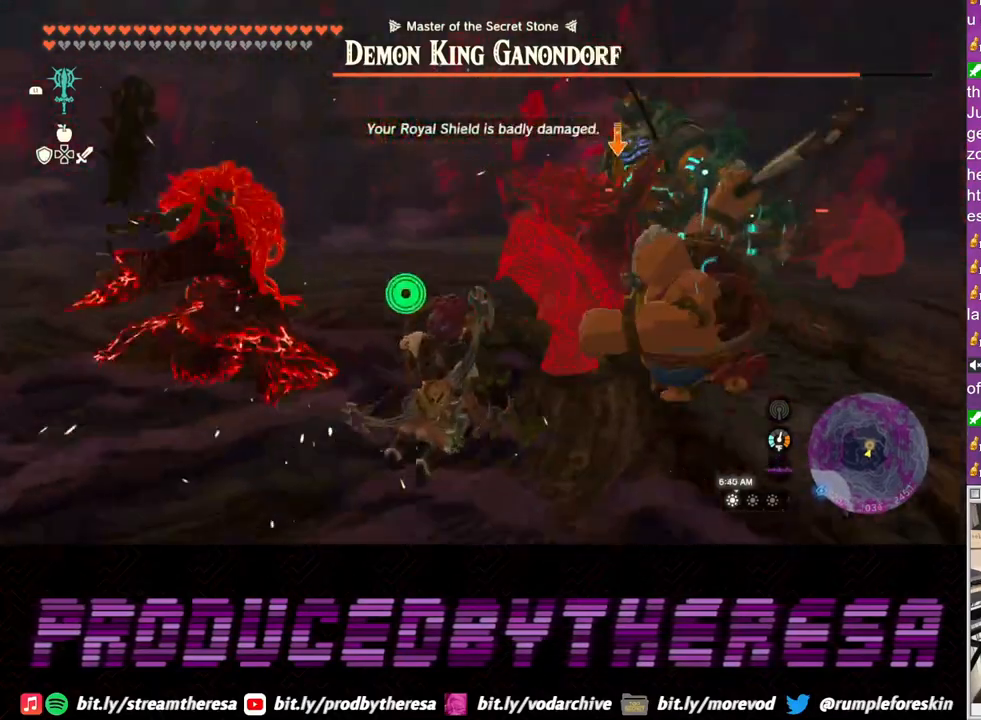
{"dt_ms": 500, "buttons": ["L2"], "left_stick": "down-right", "right_stick": "center", "events": [[267, "TRIANGLE", "down"], [350, "TRIANGLE", "up"]]}